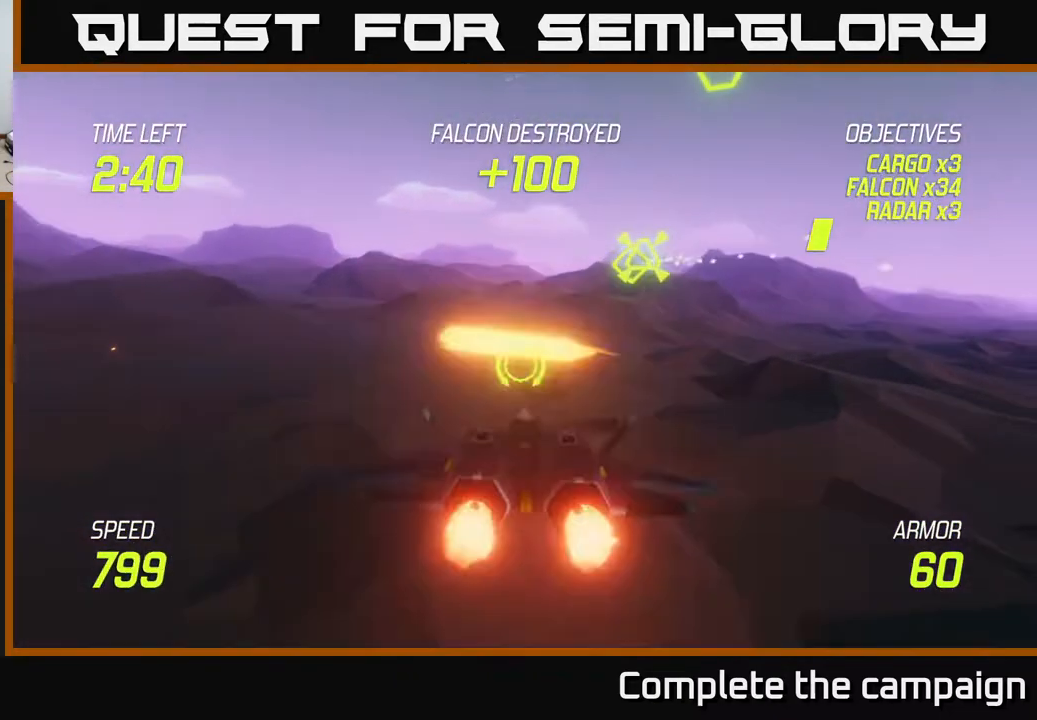
Gameplay with a controller (Xbox layout); each line is a JSON object with the inputs held at the frame after it. "events" lists button and stick changes between this image and that frame as [ms after this image, input, new state], when the widget could be followed in between.
{"buttons": [], "left_stick": "up-right", "right_stick": "center", "events": [[17, "L2", "up"], [17, "R2", "down"], [117, "R2", "up"], [283, "R2", "down"], [367, "R2", "up"]]}
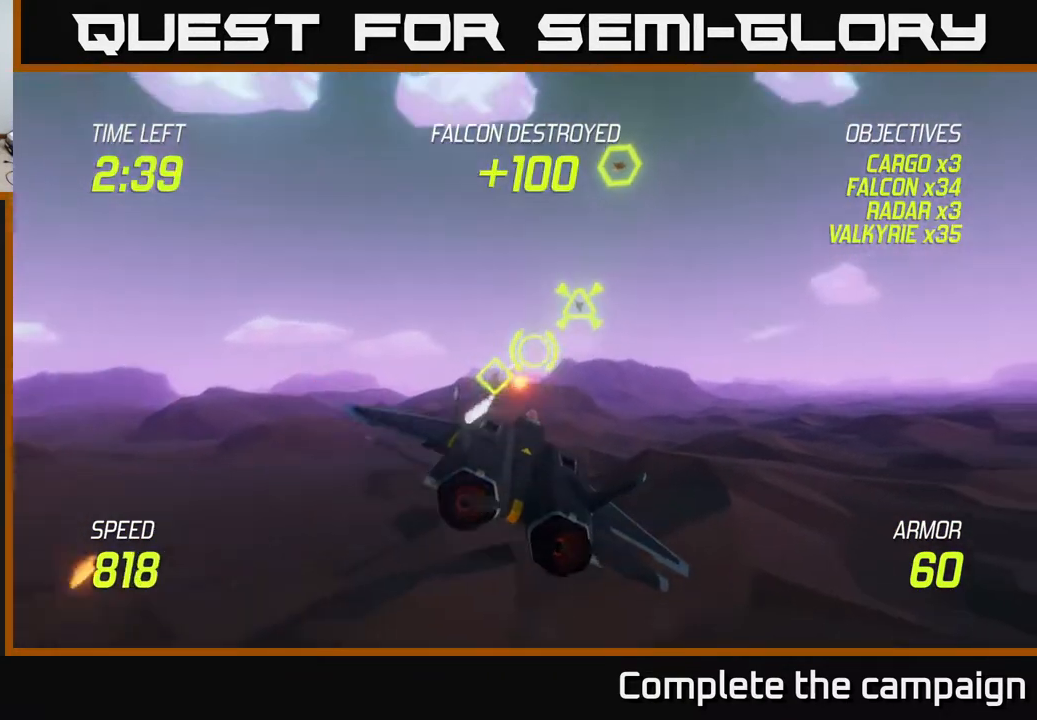
{"buttons": ["R2"], "left_stick": "down", "right_stick": "center", "events": [[217, "R2", "down"], [317, "R2", "up"], [317, "left_stick", "left"], [400, "R2", "down"], [483, "left_stick", "down"]]}
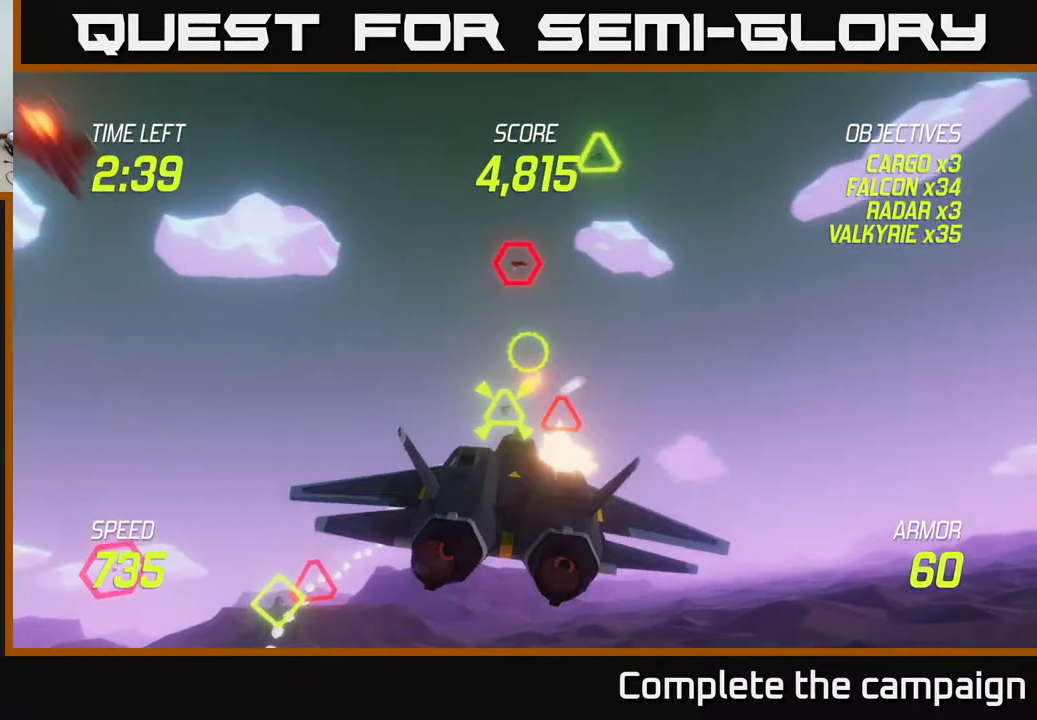
{"buttons": [], "left_stick": "left", "right_stick": "center", "events": [[33, "R2", "up"], [83, "left_stick", "down-left"], [100, "R2", "down"], [133, "L2", "down"], [183, "R2", "up"], [250, "L2", "up"], [333, "L2", "down"], [467, "left_stick", "left"], [483, "L2", "up"]]}
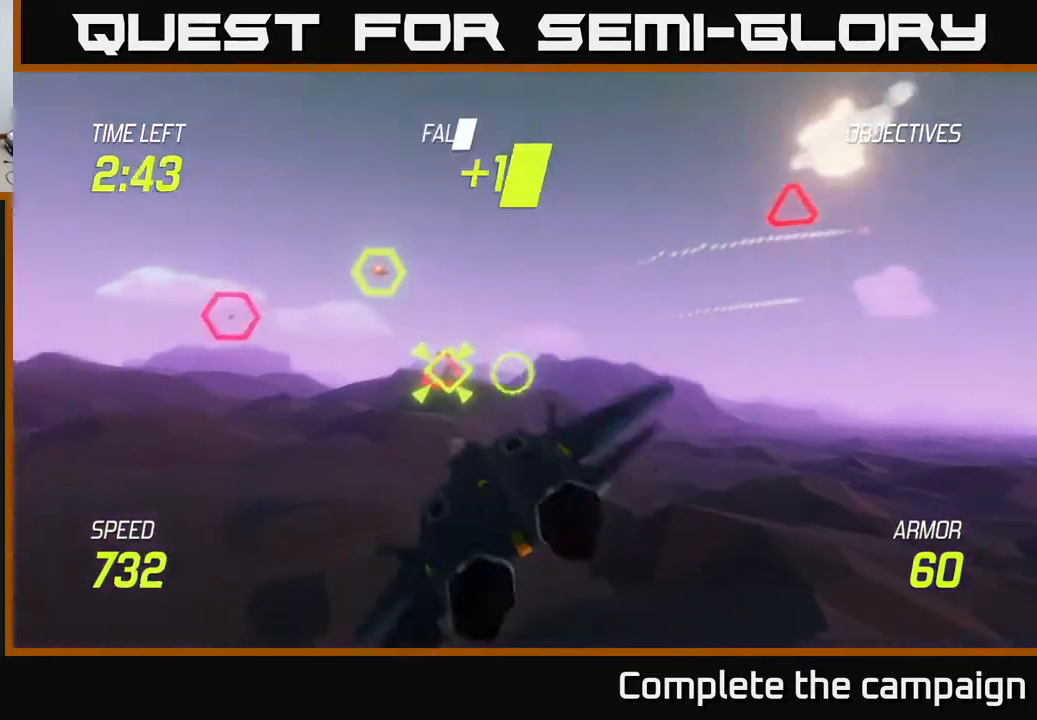
{"buttons": ["R2"], "left_stick": "up-right", "right_stick": "center", "events": [[33, "left_stick", "up-left"], [167, "left_stick", "left"], [217, "R2", "down"], [317, "left_stick", "up-right"], [350, "R2", "up"], [450, "R2", "down"]]}
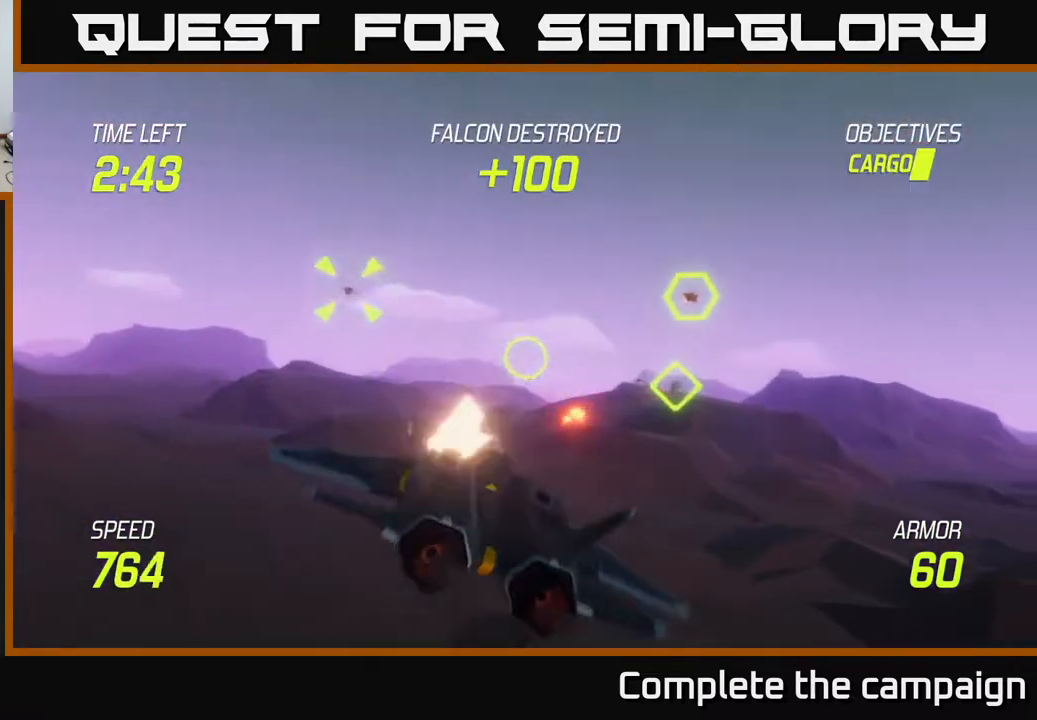
{"buttons": ["R2"], "left_stick": "up", "right_stick": "center", "events": [[67, "R2", "up"], [433, "left_stick", "up"], [483, "R2", "down"]]}
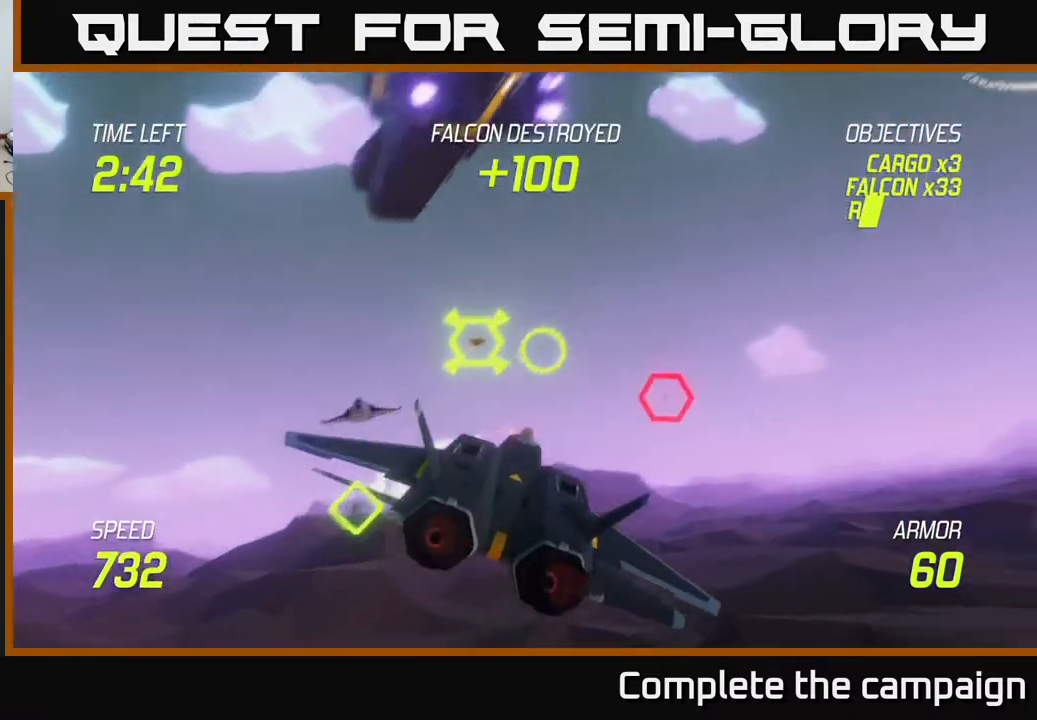
{"buttons": ["R2"], "left_stick": "up-right", "right_stick": "center", "events": [[100, "left_stick", "down"], [117, "R2", "up"], [183, "R2", "down"], [233, "left_stick", "right"], [283, "left_stick", "center"], [300, "R2", "up"], [367, "R2", "down"], [400, "left_stick", "up"], [450, "left_stick", "up-right"]]}
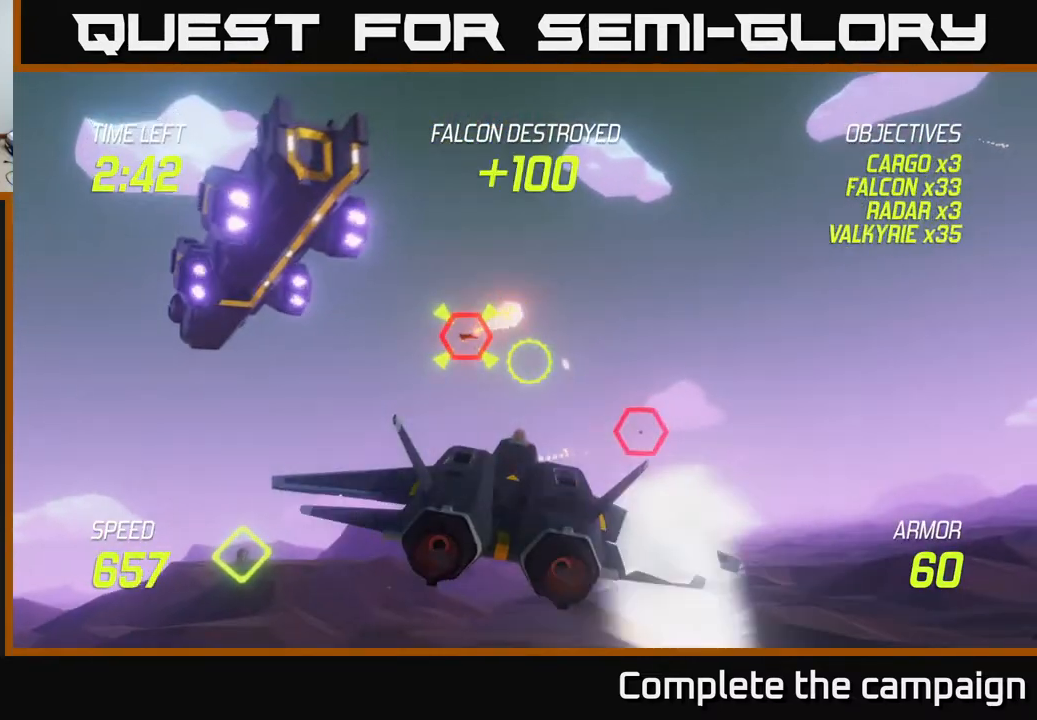
{"buttons": ["R2"], "left_stick": "down-left", "right_stick": "center", "events": [[17, "R2", "up"], [83, "left_stick", "center"], [100, "R2", "down"], [167, "left_stick", "up"], [217, "R2", "up"], [283, "R2", "down"], [300, "left_stick", "center"], [433, "left_stick", "down"], [450, "R2", "up"], [483, "left_stick", "down-left"], [500, "R2", "down"]]}
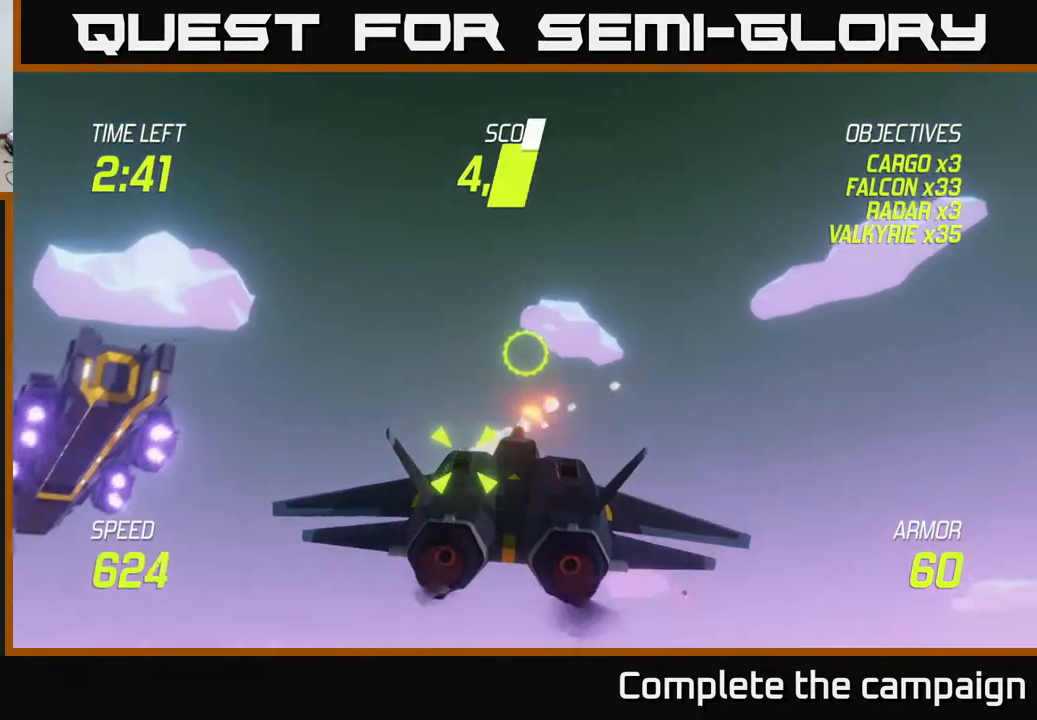
{"buttons": ["L2"], "left_stick": "down-left", "right_stick": "center", "events": [[133, "L2", "down"], [133, "R2", "up"], [267, "L2", "up"], [333, "L2", "down"], [417, "L2", "up"], [500, "L2", "down"]]}
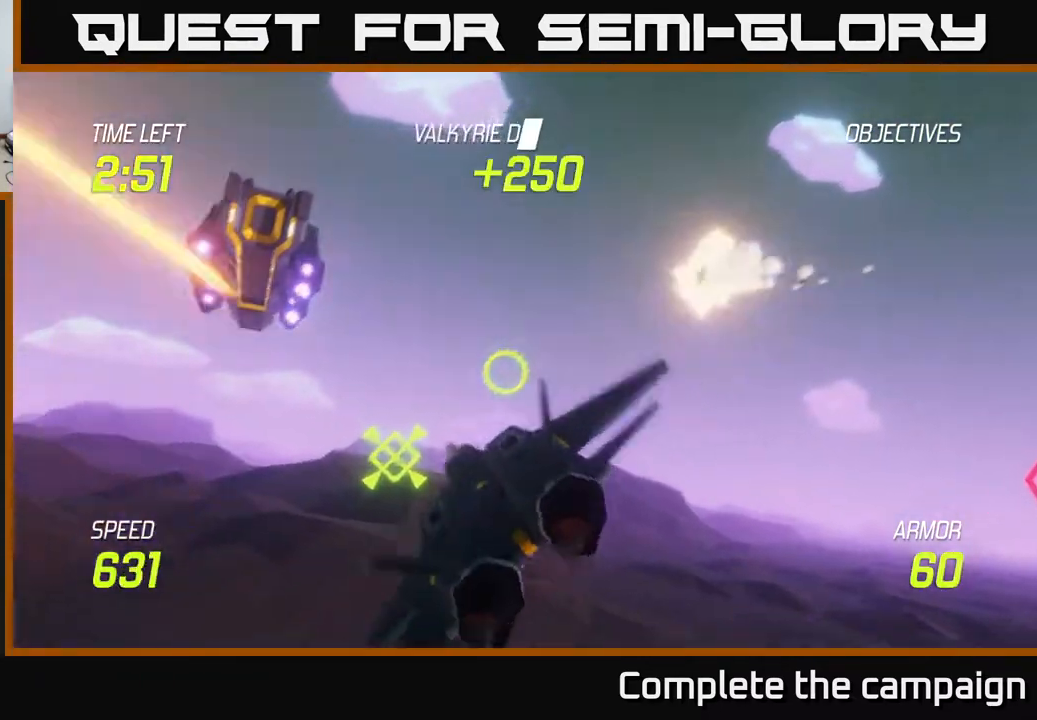
{"buttons": [], "left_stick": "down-left", "right_stick": "center", "events": [[133, "left_stick", "left"], [167, "L2", "up"], [267, "left_stick", "up-left"], [333, "R2", "down"], [417, "left_stick", "up-right"], [450, "R2", "up"], [500, "left_stick", "down-left"]]}
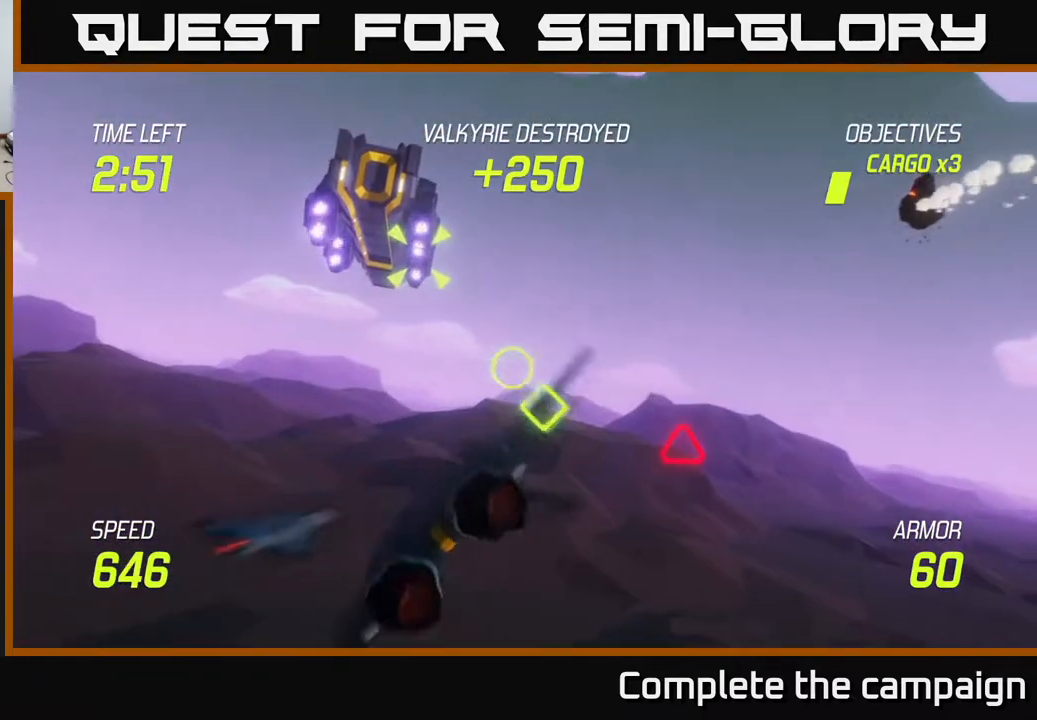
{"buttons": [], "left_stick": "up-left", "right_stick": "center", "events": [[200, "left_stick", "up-left"], [267, "L2", "down"], [317, "left_stick", "up-right"], [333, "L2", "up"], [333, "R2", "down"], [467, "R2", "up"], [500, "left_stick", "up-left"]]}
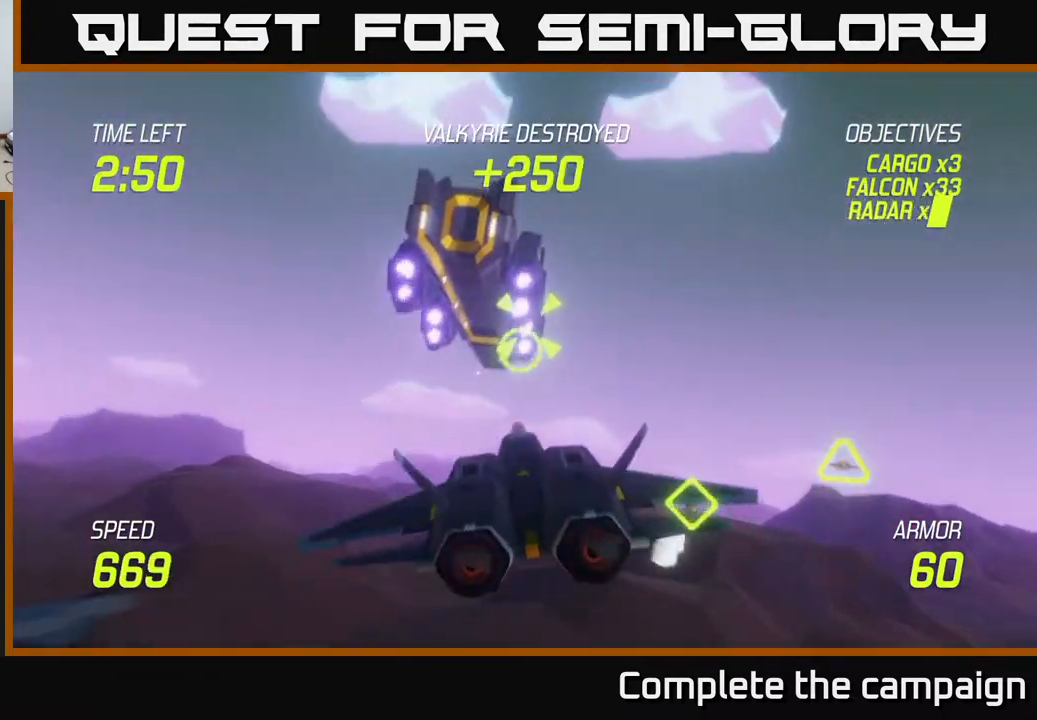
{"buttons": ["L2"], "left_stick": "right", "right_stick": "center", "events": [[50, "R2", "down"], [167, "R2", "up"], [183, "left_stick", "up-right"], [233, "R2", "down"], [250, "left_stick", "down-right"], [367, "L2", "down"], [367, "R2", "up"], [417, "left_stick", "right"]]}
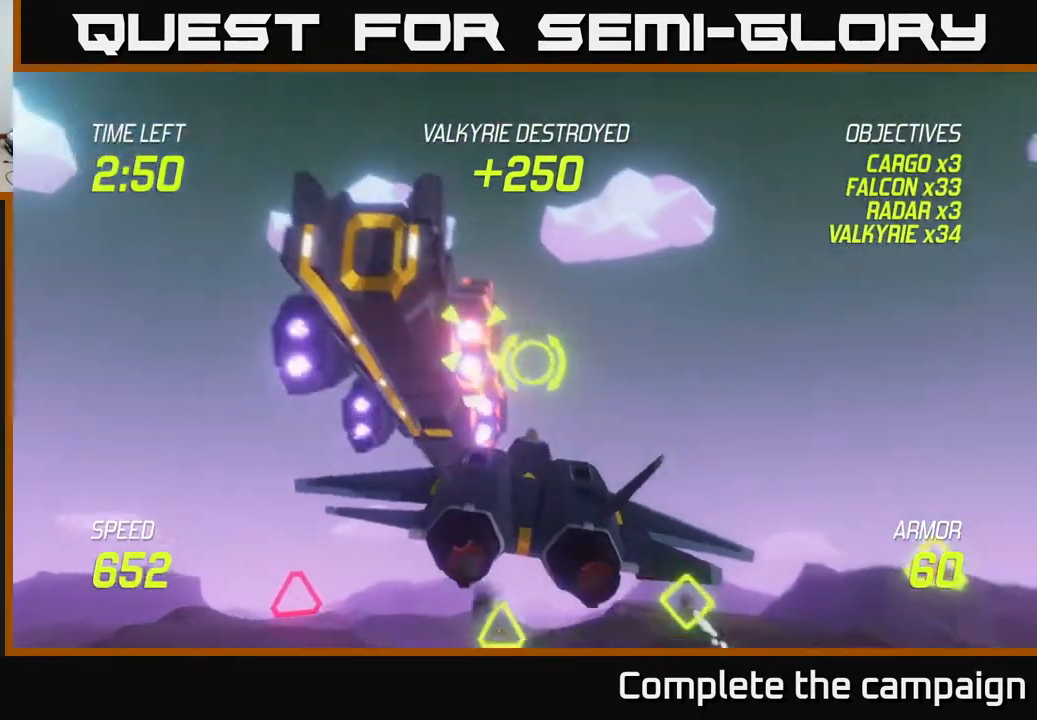
{"buttons": ["L2"], "left_stick": "center", "right_stick": "center", "events": [[67, "left_stick", "center"], [317, "left_stick", "left"], [417, "left_stick", "center"]]}
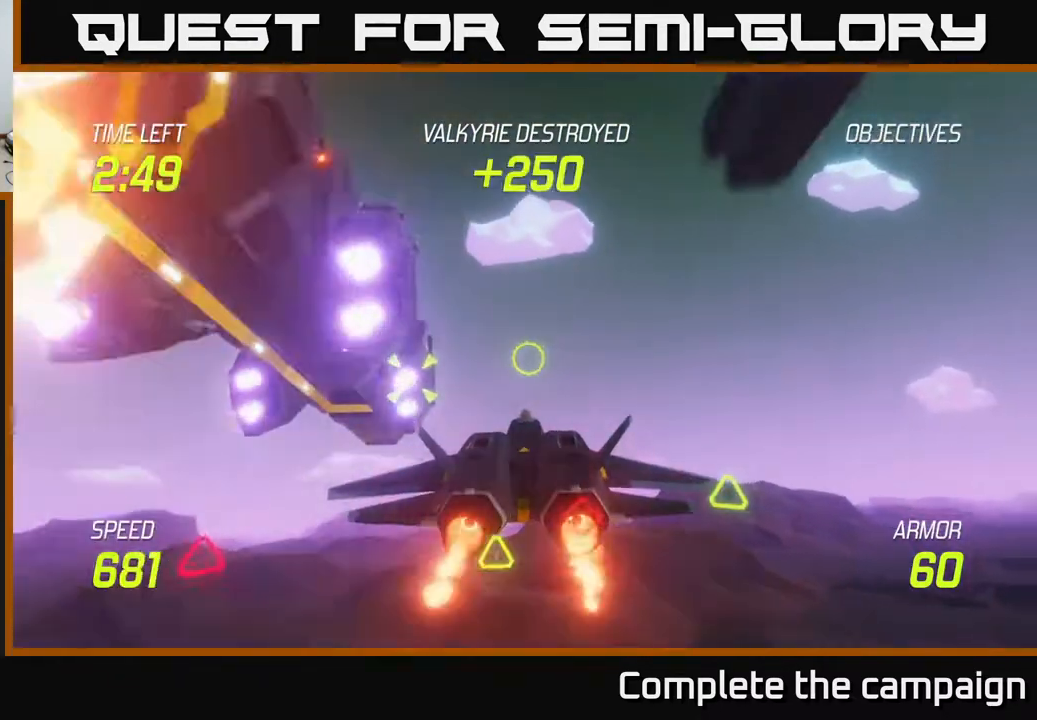
{"buttons": ["L2"], "left_stick": "center", "right_stick": "center", "events": [[267, "left_stick", "left"], [433, "left_stick", "center"]]}
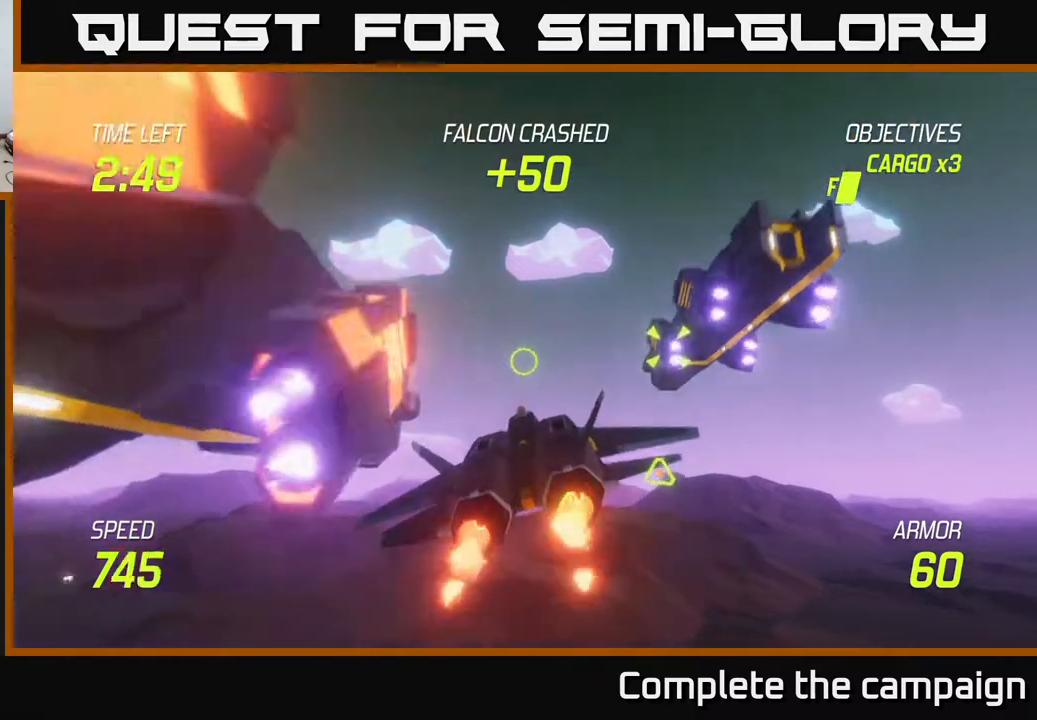
{"buttons": [], "left_stick": "down-left", "right_stick": "center", "events": [[17, "left_stick", "left"], [200, "L2", "up"], [200, "left_stick", "down-left"], [317, "L2", "down"], [433, "L2", "up"]]}
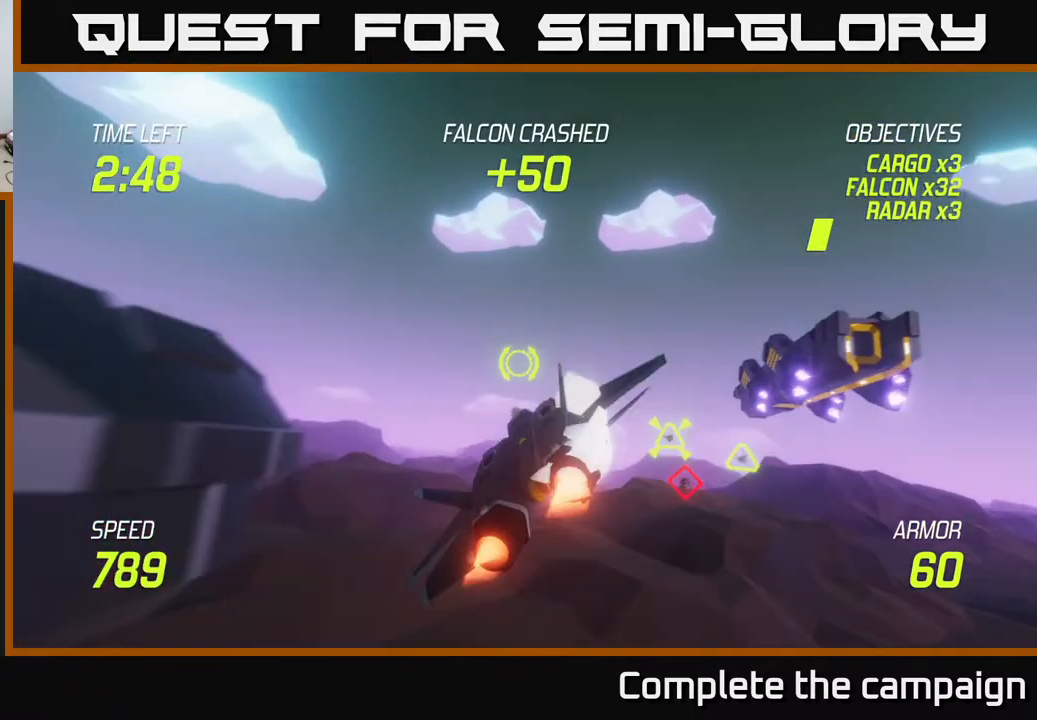
{"buttons": ["L2"], "left_stick": "down-left", "right_stick": "center", "events": [[250, "L2", "down"], [367, "L2", "up"], [500, "L2", "down"]]}
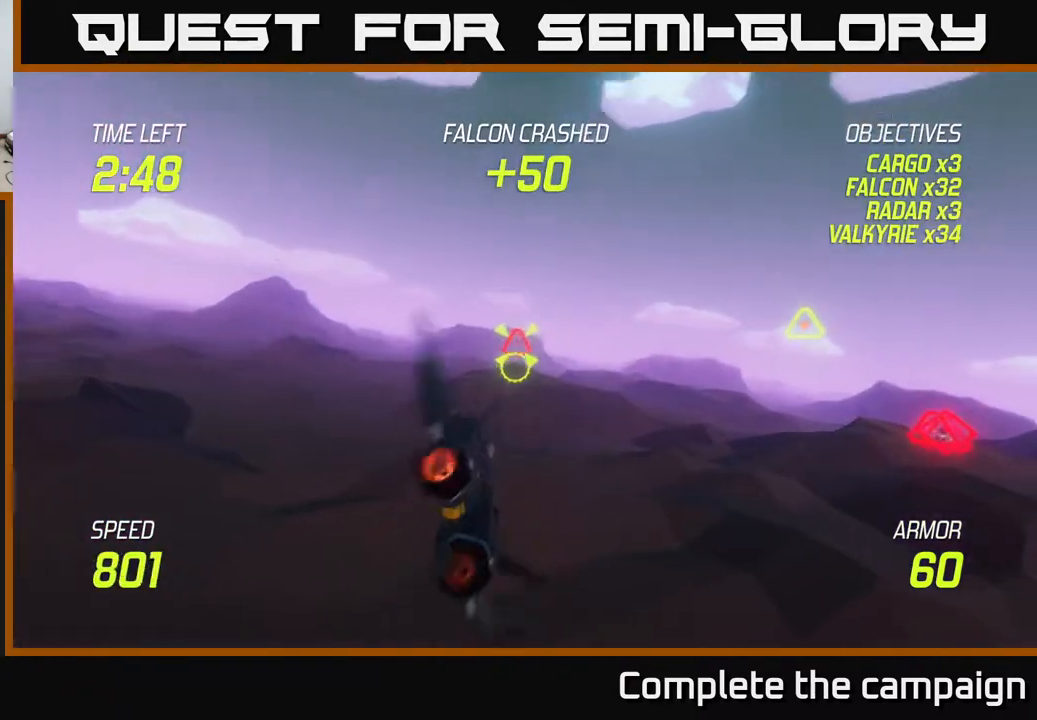
{"buttons": ["L2"], "left_stick": "left", "right_stick": "center", "events": [[133, "R2", "down"], [183, "left_stick", "up-right"], [233, "R2", "up"], [383, "R2", "down"], [450, "R2", "up"], [483, "left_stick", "left"]]}
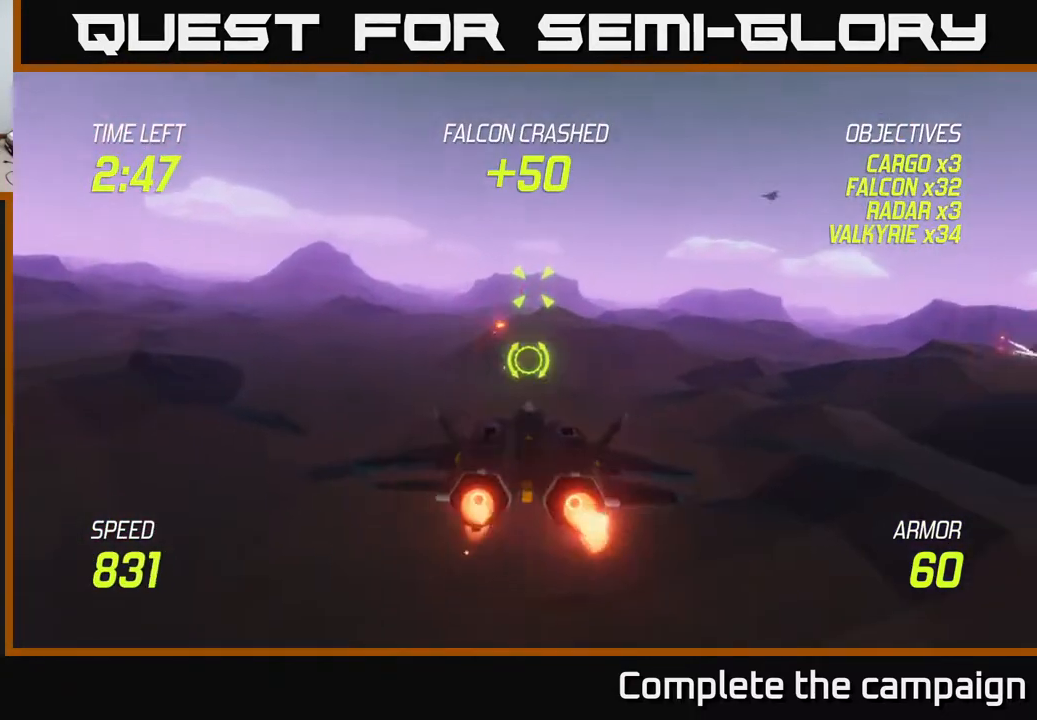
{"buttons": ["L2"], "left_stick": "up-right", "right_stick": "center", "events": [[50, "R2", "down"], [133, "R2", "up"], [267, "L2", "up"], [300, "left_stick", "up"], [350, "left_stick", "up-right"], [400, "L2", "down"]]}
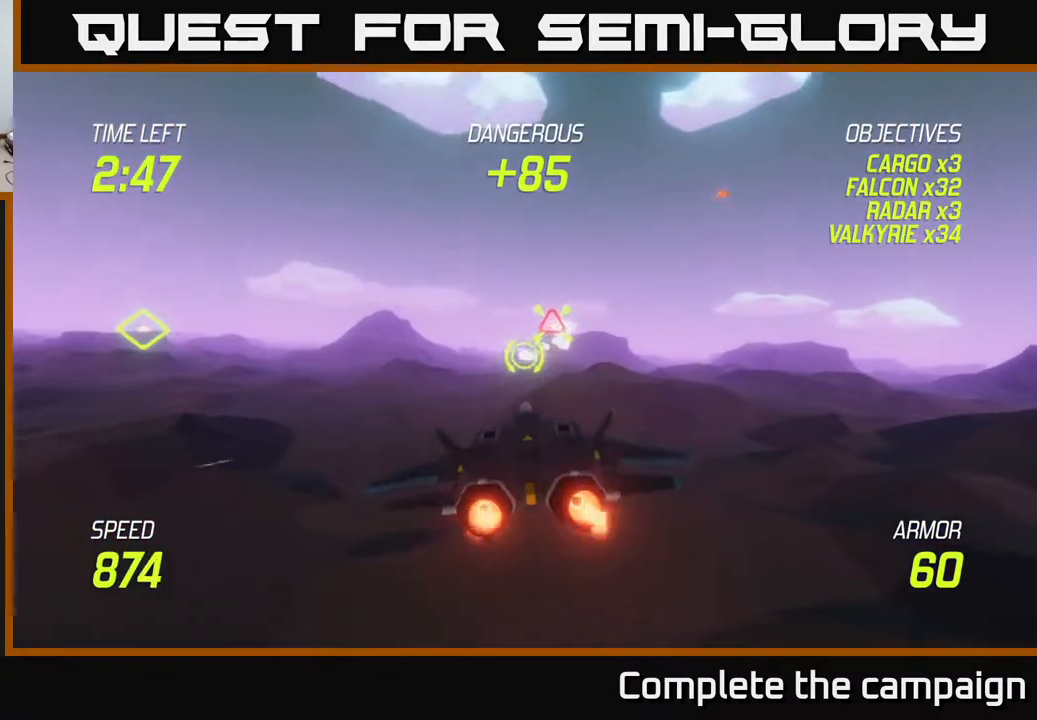
{"buttons": [], "left_stick": "up-right", "right_stick": "center", "events": [[17, "L2", "up"], [117, "L2", "down"], [283, "left_stick", "up-left"], [300, "L2", "up"], [383, "R2", "down"], [483, "left_stick", "up-right"], [500, "R2", "up"]]}
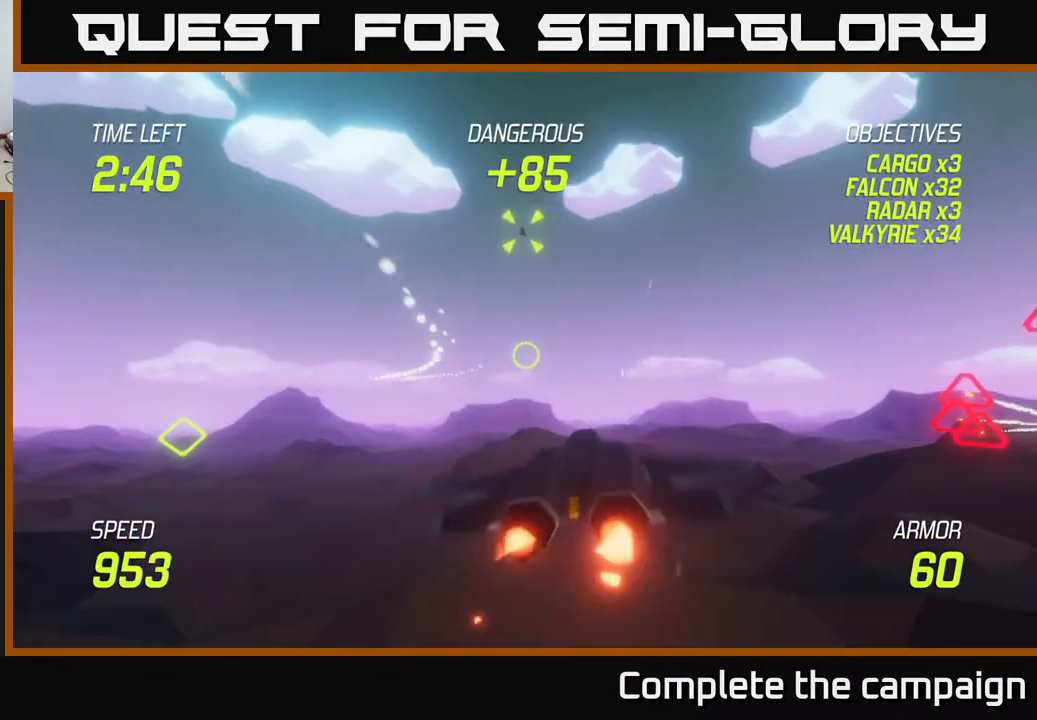
{"buttons": [], "left_stick": "right", "right_stick": "center", "events": [[50, "left_stick", "right"], [117, "R2", "down"], [183, "left_stick", "up-right"], [217, "R2", "up"], [367, "left_stick", "right"], [400, "L2", "down"], [500, "L2", "up"]]}
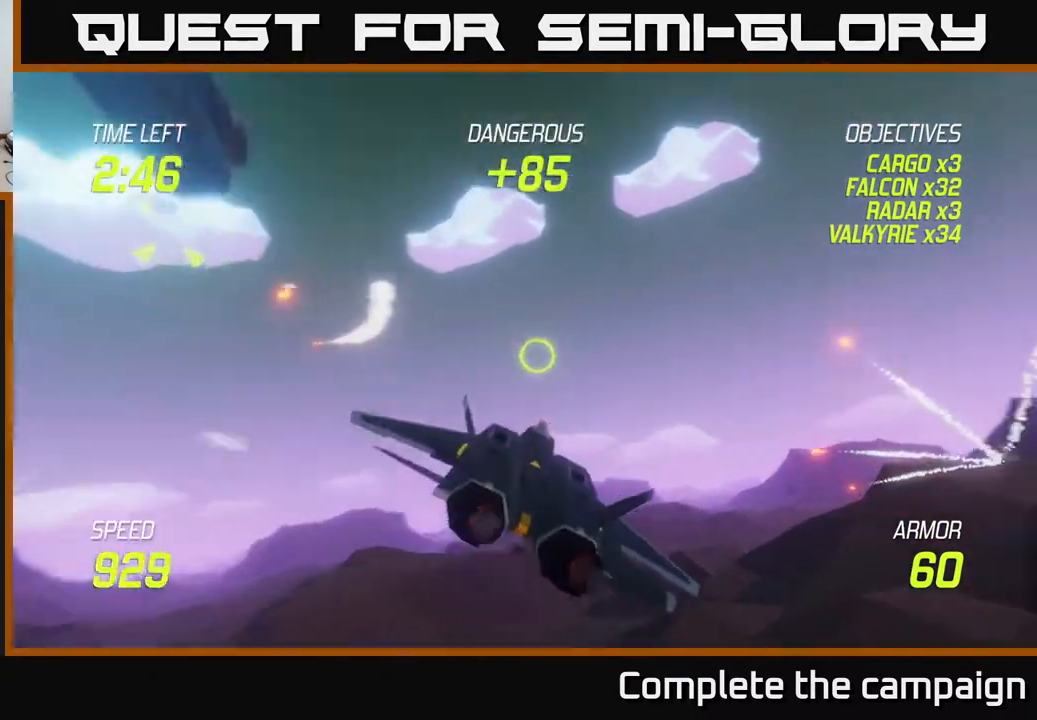
{"buttons": ["L2"], "left_stick": "right", "right_stick": "center", "events": [[317, "left_stick", "down-right"], [400, "L2", "down"], [467, "left_stick", "right"]]}
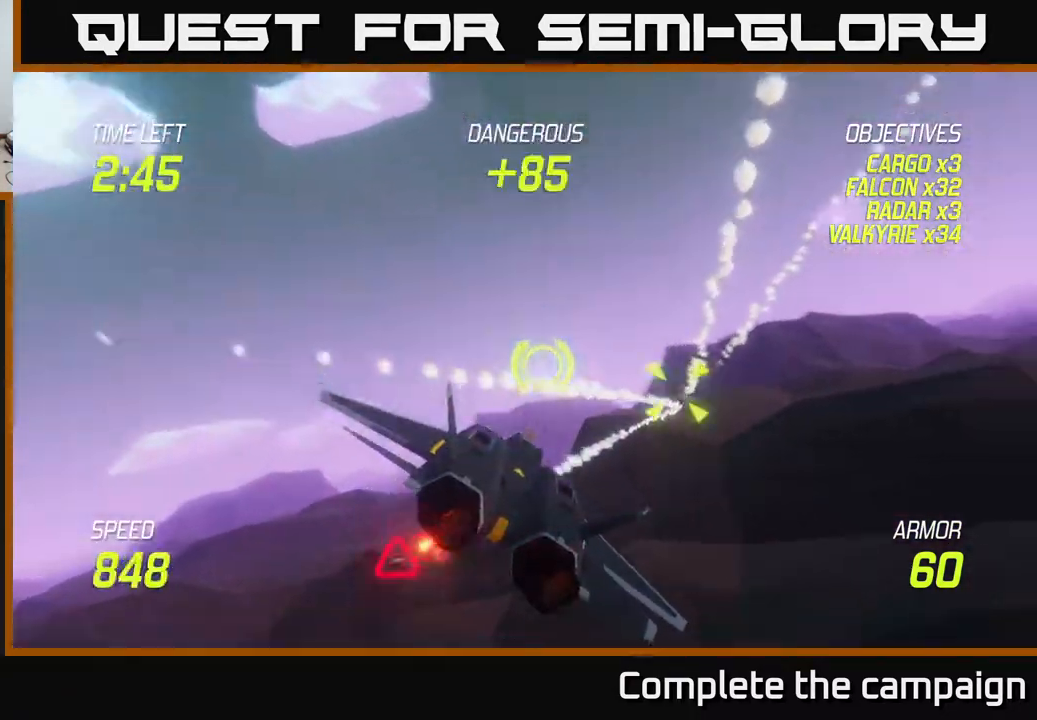
{"buttons": ["L2"], "left_stick": "left", "right_stick": "center", "events": [[83, "L2", "up"], [133, "L2", "down"], [167, "R2", "down"], [200, "left_stick", "up-right"], [267, "R2", "up"], [317, "left_stick", "center"], [350, "R2", "down"], [450, "R2", "up"], [467, "left_stick", "left"]]}
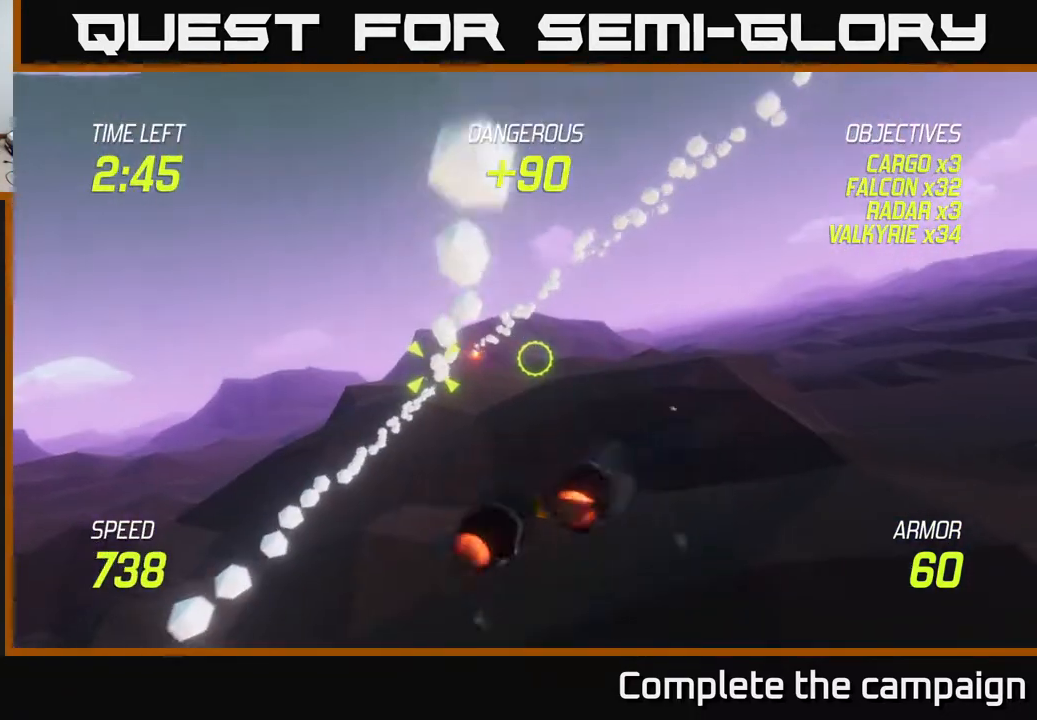
{"buttons": ["L2"], "left_stick": "center", "right_stick": "center", "events": [[67, "R2", "down"], [67, "left_stick", "center"], [200, "R2", "up"], [233, "left_stick", "left"], [300, "R2", "down"], [400, "R2", "up"], [400, "left_stick", "center"]]}
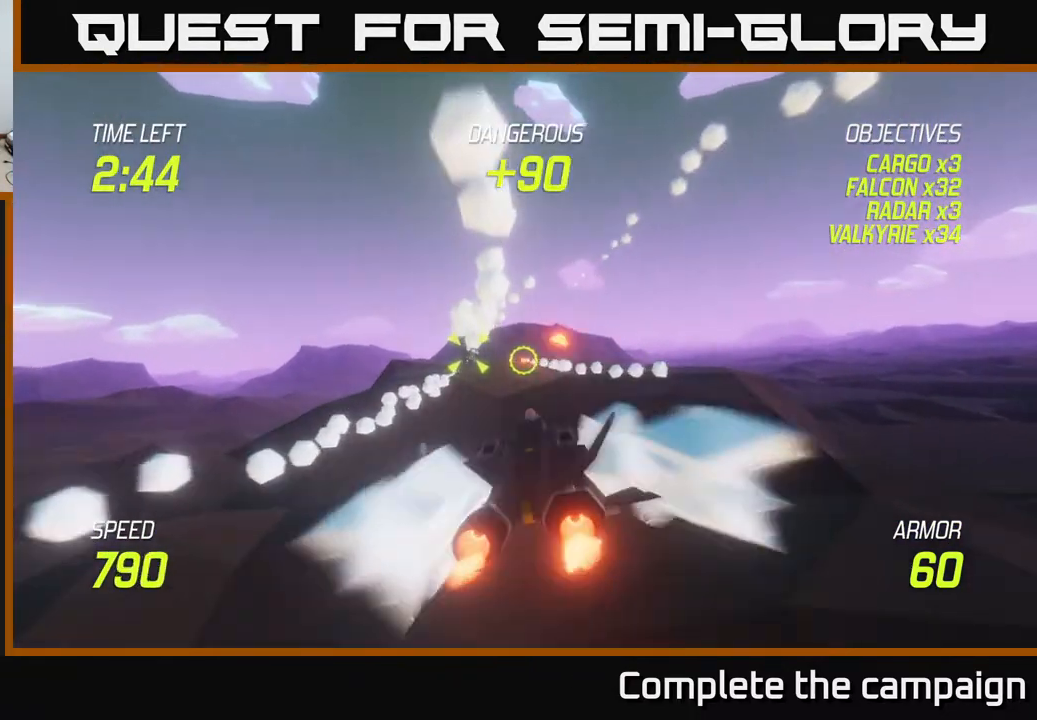
{"buttons": ["L2"], "left_stick": "right", "right_stick": "center", "events": [[17, "R2", "down"], [100, "left_stick", "left"], [117, "R2", "up"], [217, "R2", "down"], [233, "left_stick", "center"], [317, "left_stick", "left"], [333, "R2", "up"], [500, "left_stick", "right"]]}
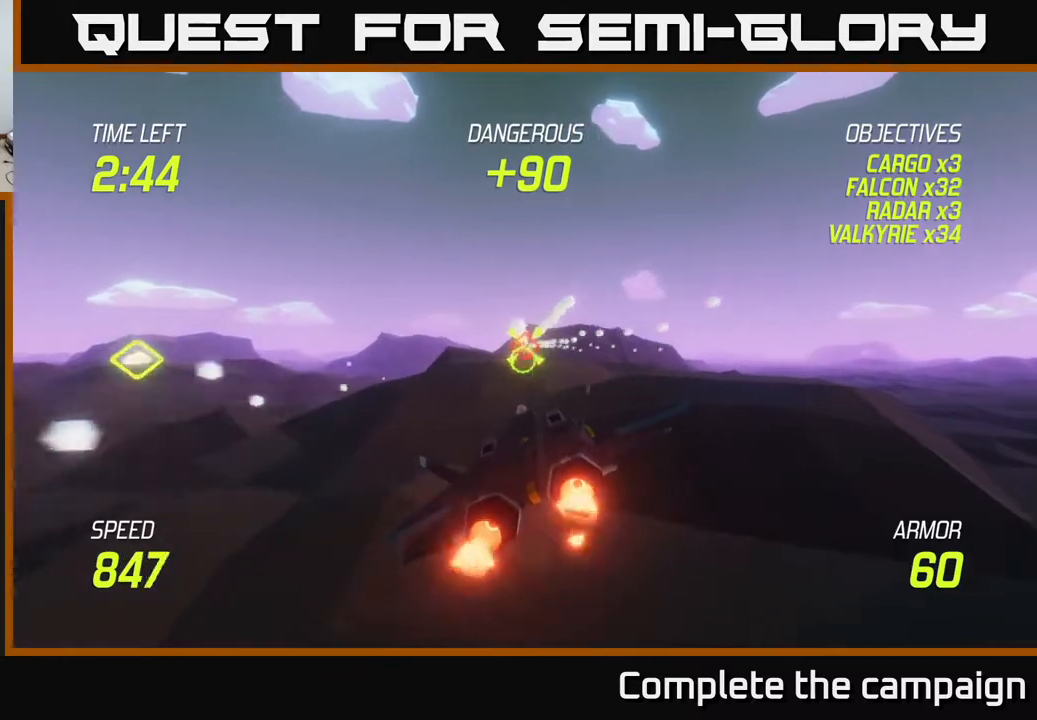
{"buttons": ["L2", "R2"], "left_stick": "left", "right_stick": "center", "events": [[200, "left_stick", "center"], [267, "R2", "down"], [383, "R2", "up"], [400, "left_stick", "left"], [483, "R2", "down"]]}
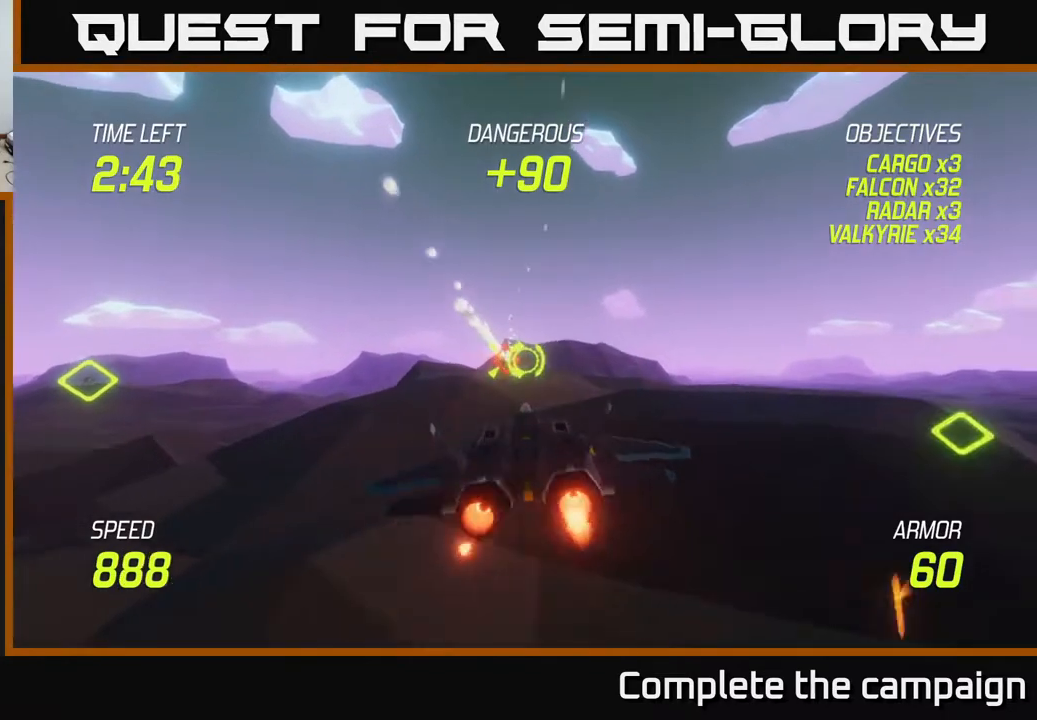
{"buttons": ["L2"], "left_stick": "left", "right_stick": "center", "events": [[33, "left_stick", "center"], [67, "R2", "up"], [133, "left_stick", "left"], [200, "R2", "down"], [267, "L2", "up"], [300, "R2", "up"], [500, "L2", "down"]]}
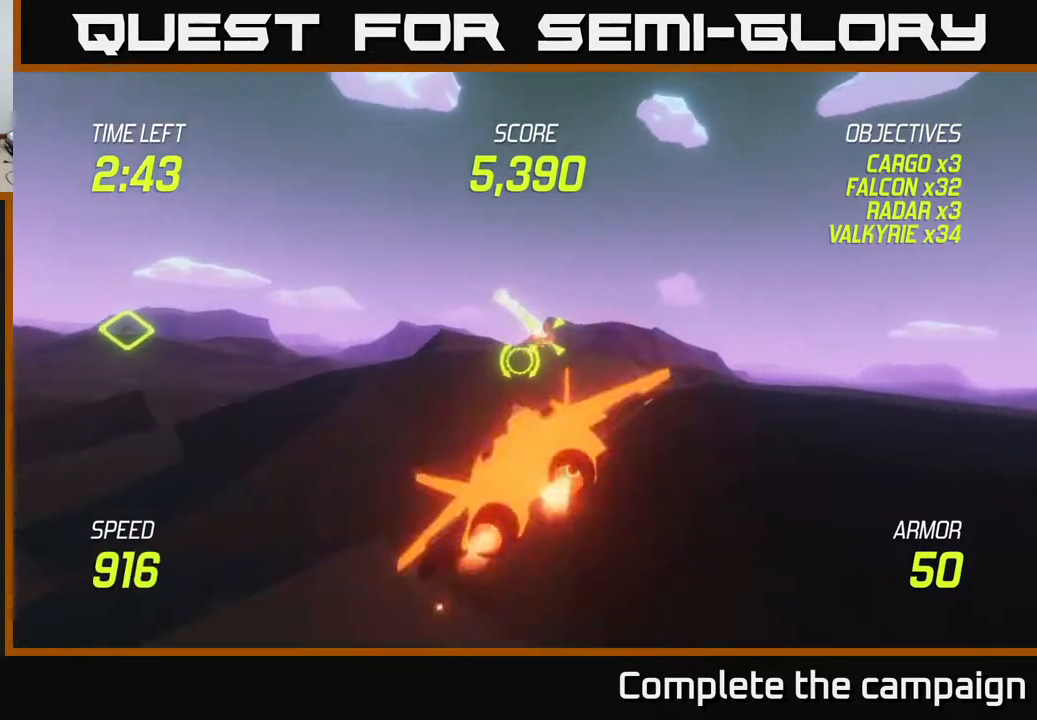
{"buttons": [], "left_stick": "up-left", "right_stick": "center", "events": [[100, "L2", "up"], [200, "L2", "down"], [283, "L2", "up"], [467, "left_stick", "up-left"]]}
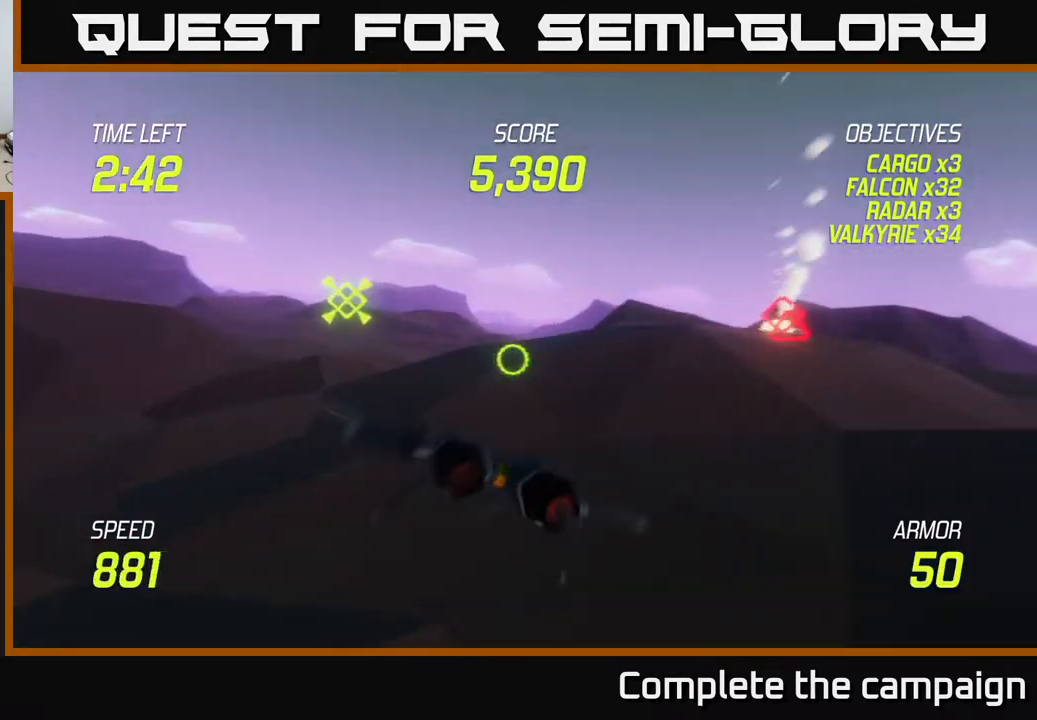
{"buttons": ["L2"], "left_stick": "up-left", "right_stick": "center", "events": [[233, "L2", "down"]]}
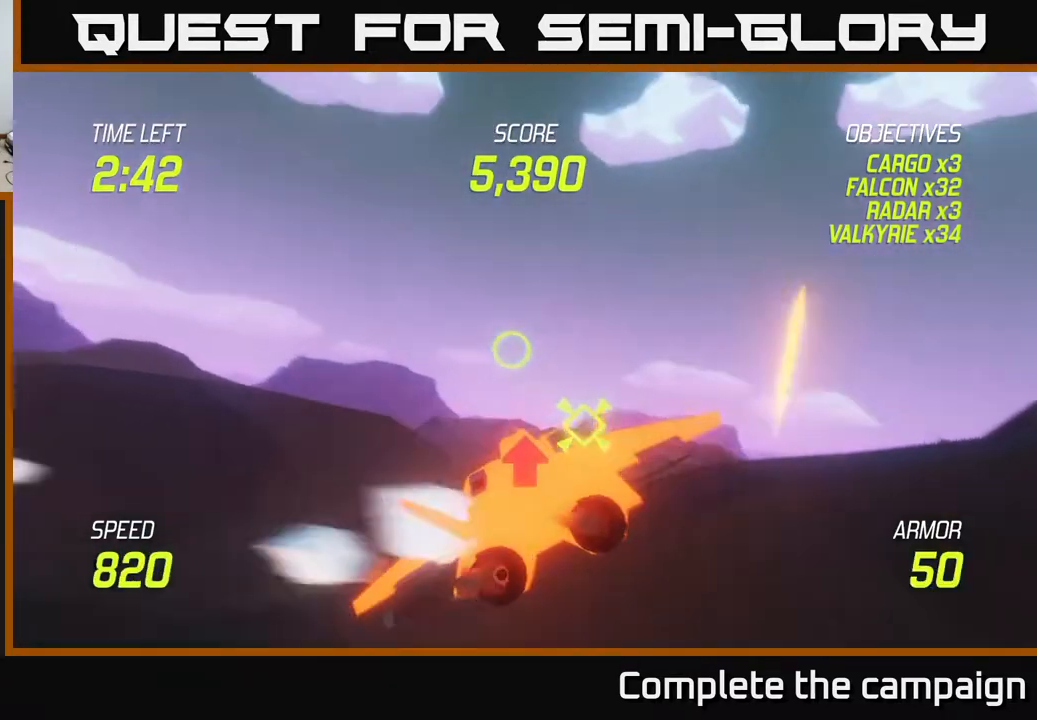
{"buttons": ["L2"], "left_stick": "left", "right_stick": "center", "events": [[33, "left_stick", "down-right"], [333, "left_stick", "center"], [467, "left_stick", "left"]]}
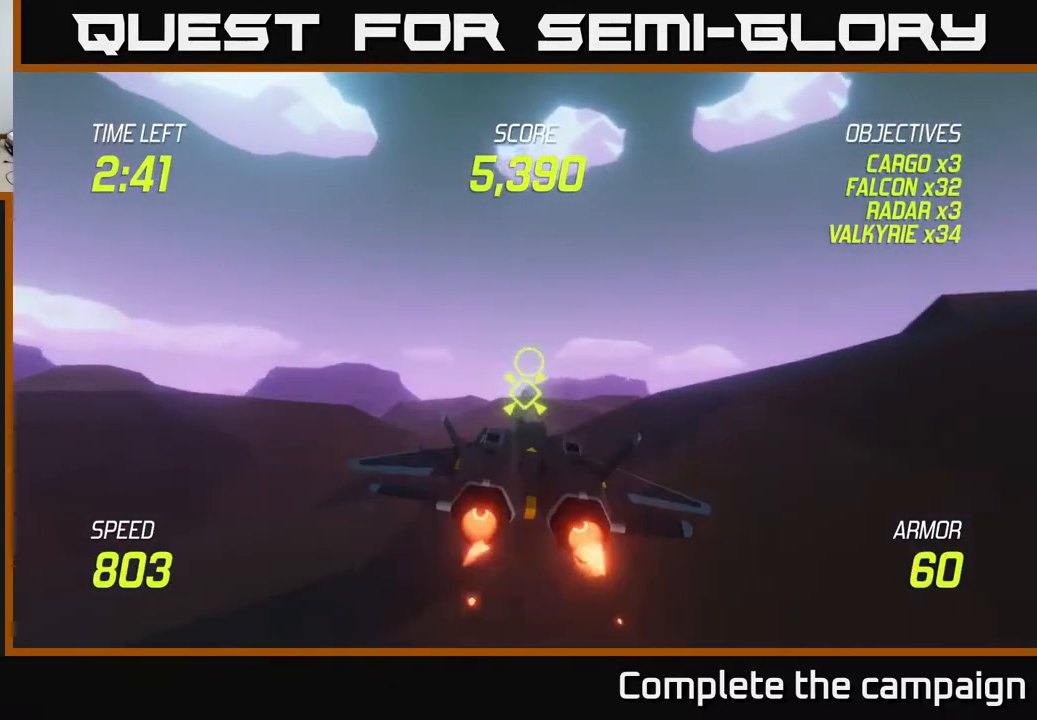
{"buttons": ["L2"], "left_stick": "up-right", "right_stick": "center", "events": [[167, "left_stick", "up"], [217, "left_stick", "up-right"]]}